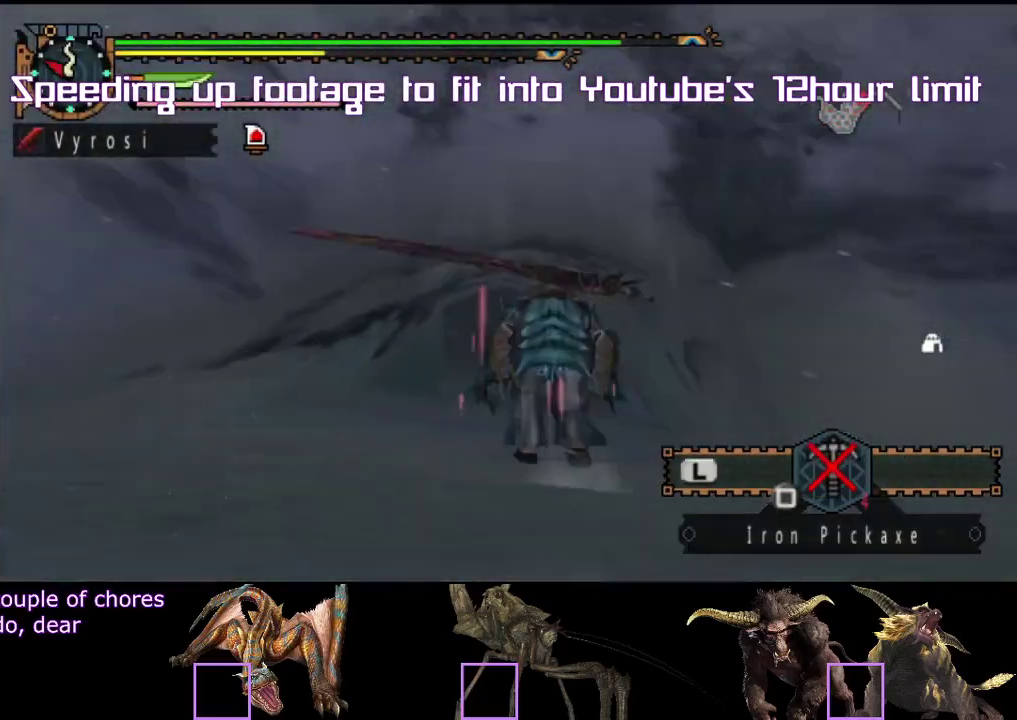
Gameplay with a controller (PlayStation layout); each line is a JSON object with the inputs held at the frame after it. "events" lists button and stick changes between this image and that frame as [ms after this image, input, new state], when the widget could be followed in between. Not read: L3 R3.
{"buttons": ["R2"], "left_stick": "up", "right_stick": "center", "events": [[150, "R2", "down"], [300, "R2", "up"], [400, "R2", "down"]]}
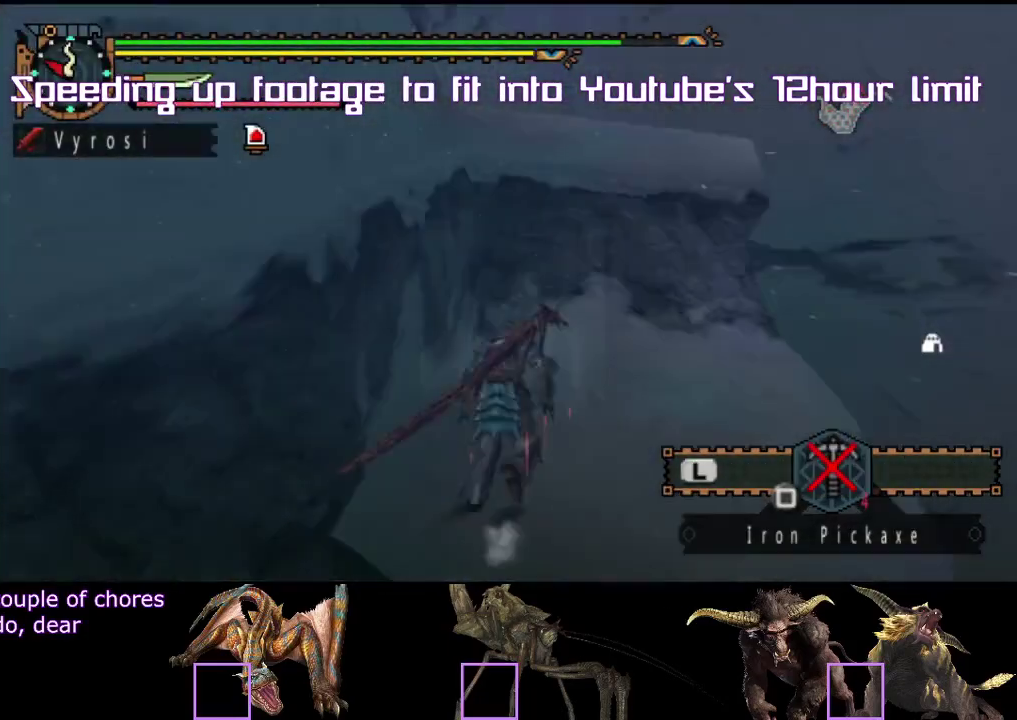
{"buttons": ["R2"], "left_stick": "up", "right_stick": "center", "events": [[33, "R2", "up"], [117, "R2", "down"]]}
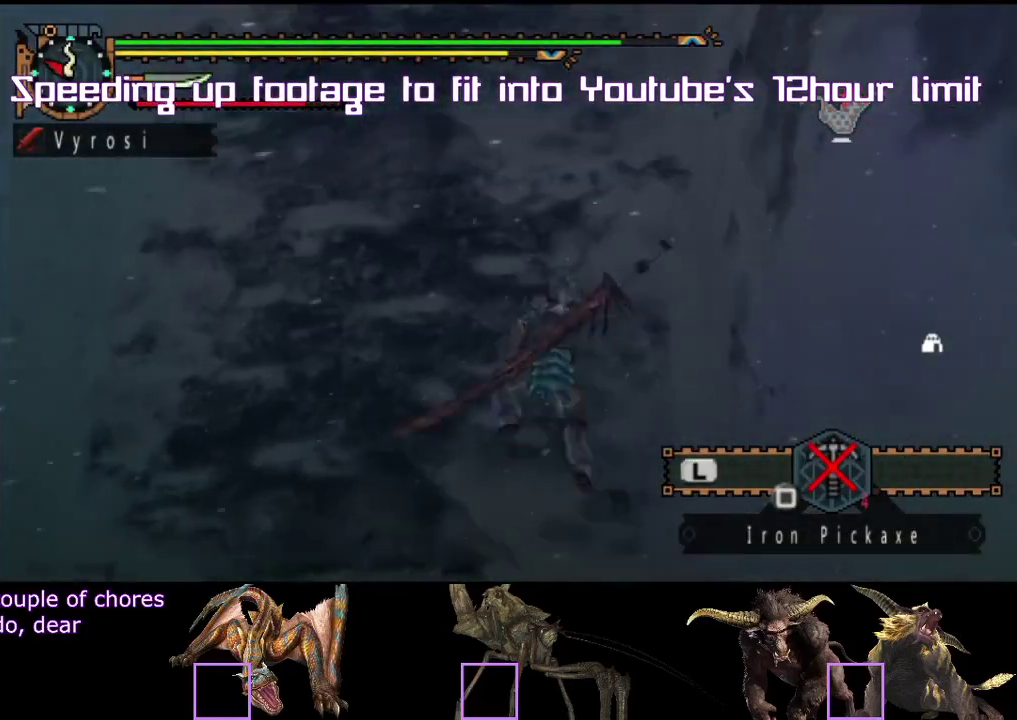
{"buttons": ["R2"], "left_stick": "up", "right_stick": "center", "events": [[417, "R2", "up"], [467, "R2", "down"]]}
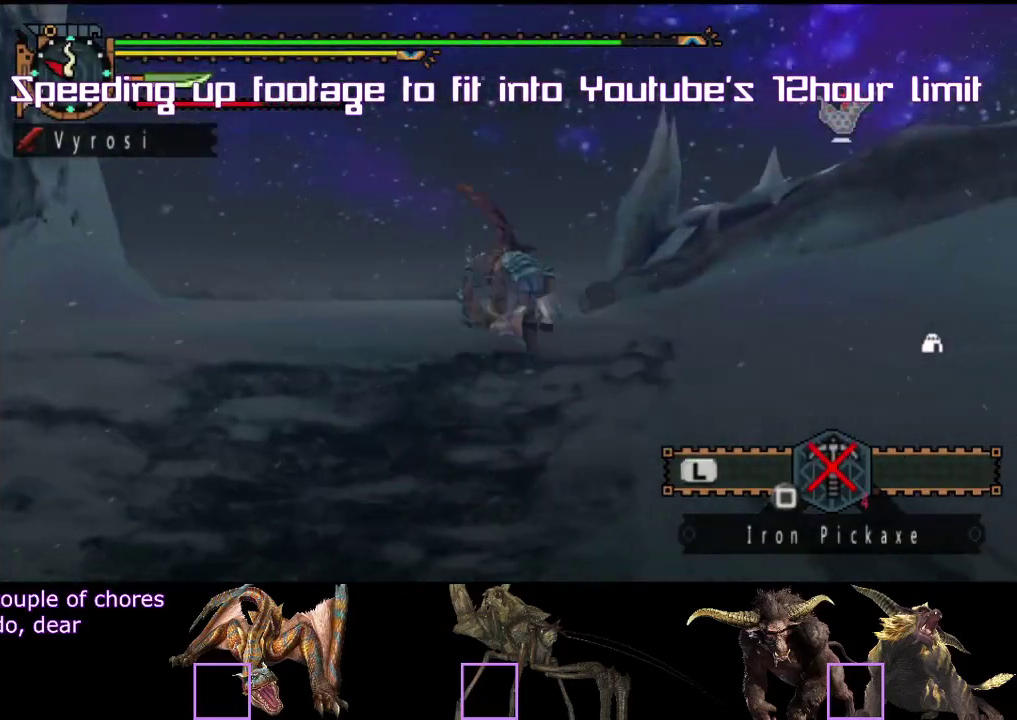
{"buttons": [], "left_stick": "center", "right_stick": "center", "events": [[100, "R2", "up"], [100, "left_stick", "center"]]}